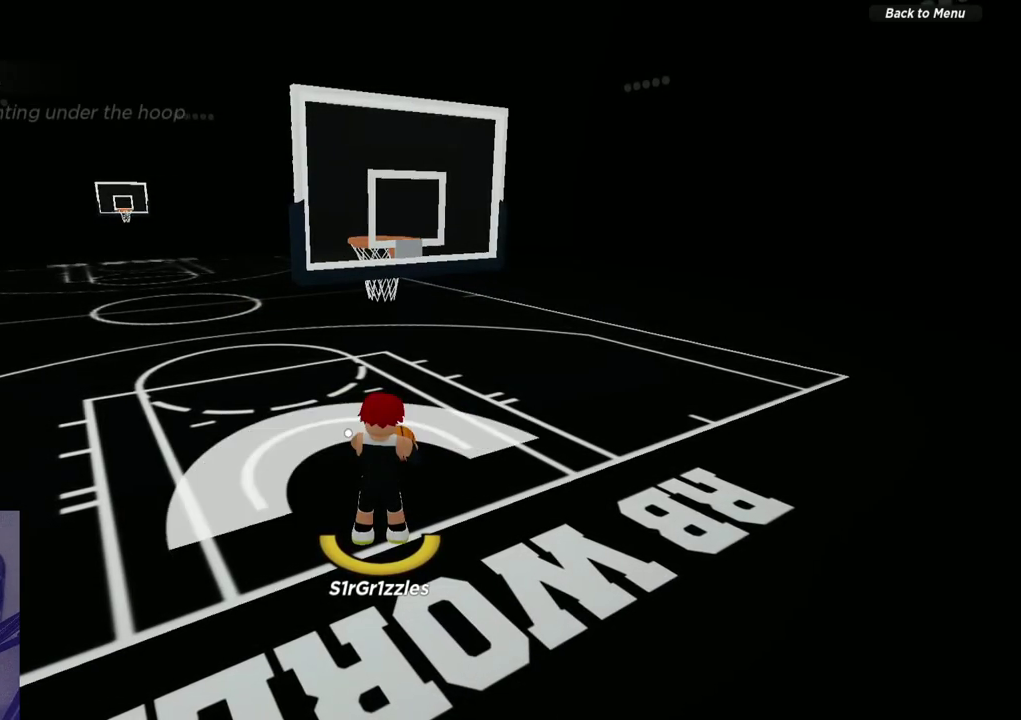
Gameplay with a controller (Xbox layout); each line is a JSON object with the inputs held at the frame after it (dt_ms = milliseconds from this image to that frame). "events" lists button and stick changes between this image and that frame as [ms after this image, input, new state], when the widget could be followed in between. Not read: R1.
{"dt_ms": 400, "buttons": [], "left_stick": "center", "right_stick": "center", "events": [[250, "SELECT", "down"], [367, "SELECT", "up"]]}
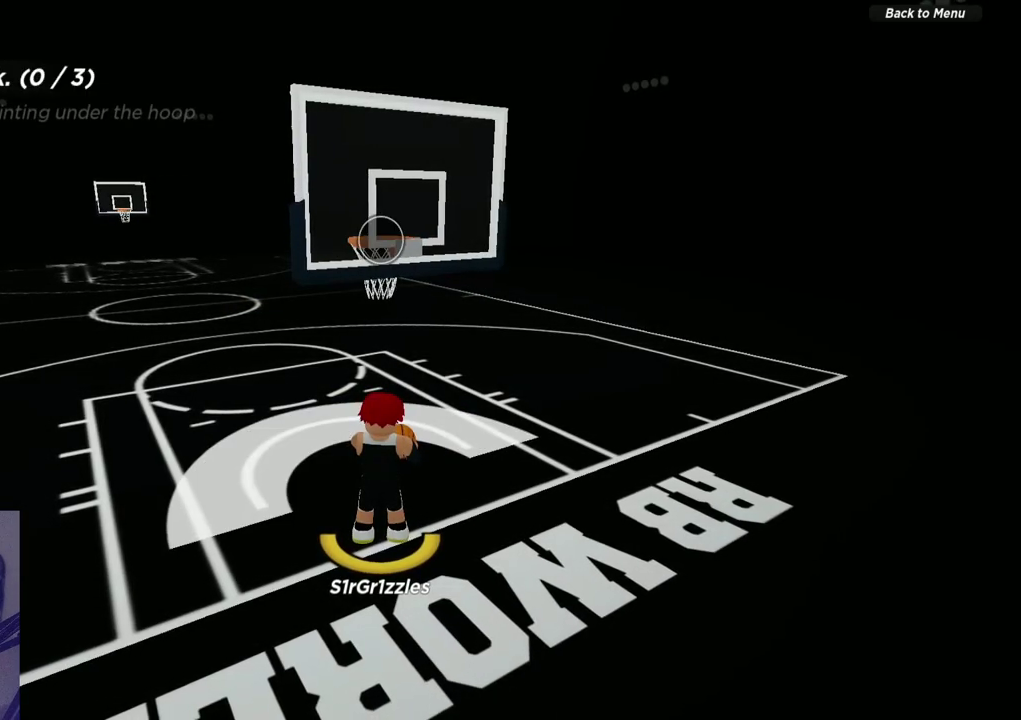
{"dt_ms": 700, "buttons": [], "left_stick": "up-left", "right_stick": "center", "events": [[83, "SELECT", "down"], [200, "SELECT", "up"], [283, "left_stick", "left"], [517, "left_stick", "up-left"]]}
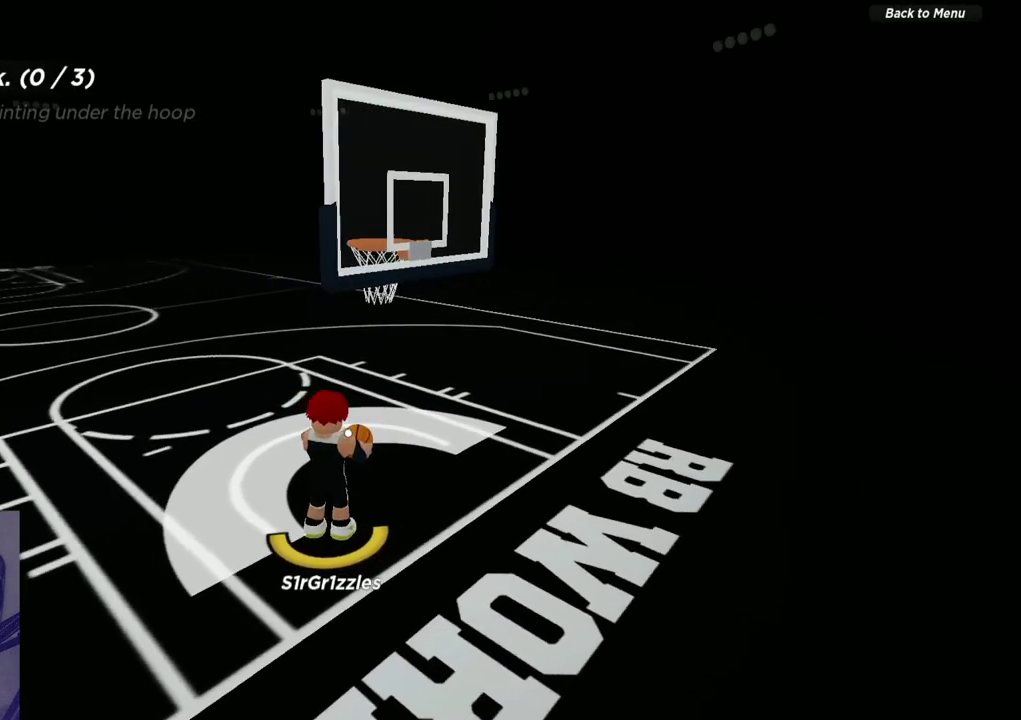
{"dt_ms": 600, "buttons": [], "left_stick": "down", "right_stick": "center", "events": [[33, "left_stick", "left"], [467, "left_stick", "center"], [583, "left_stick", "down"]]}
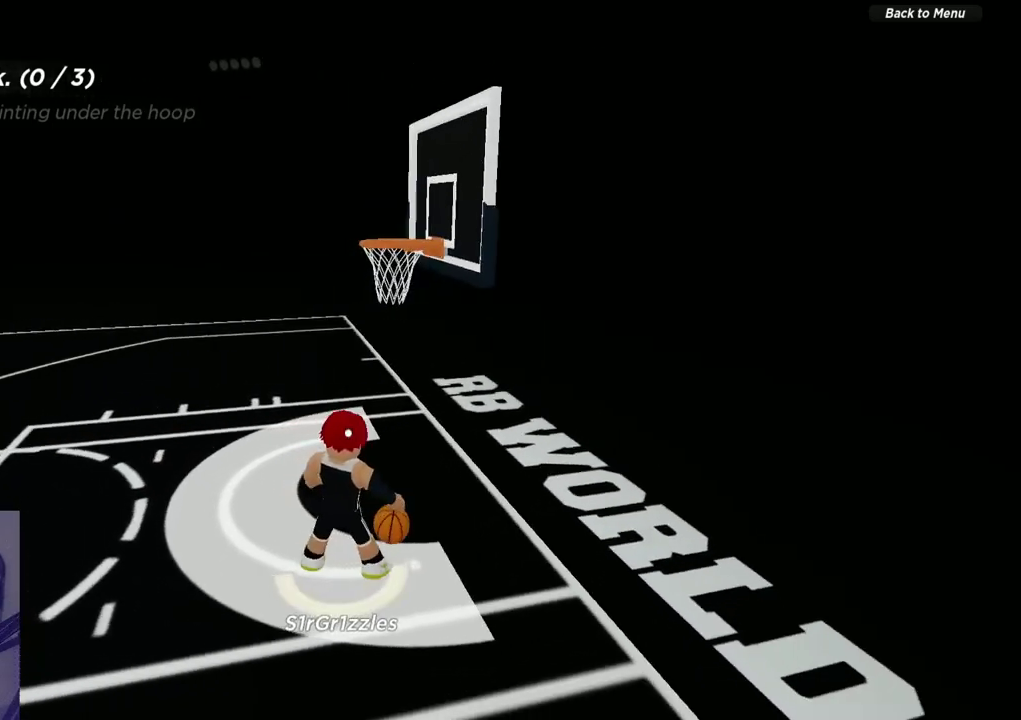
{"dt_ms": 300, "buttons": ["R2"], "left_stick": "center", "right_stick": "center", "events": [[117, "left_stick", "center"], [250, "R2", "down"]]}
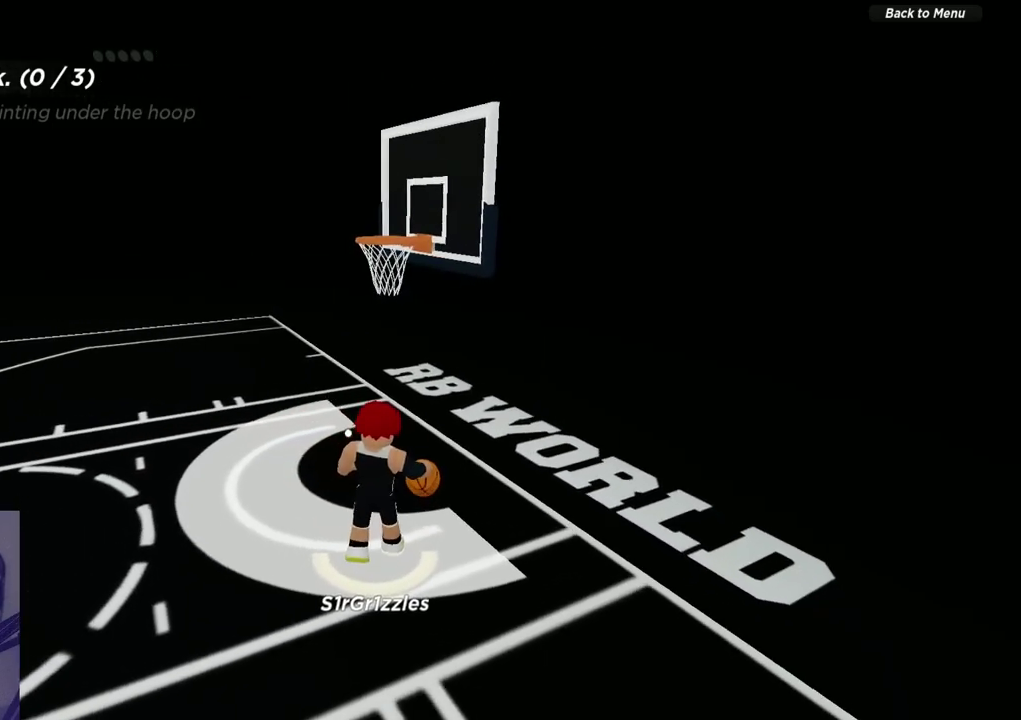
{"dt_ms": 300, "buttons": ["R2"], "left_stick": "center", "right_stick": "center", "events": []}
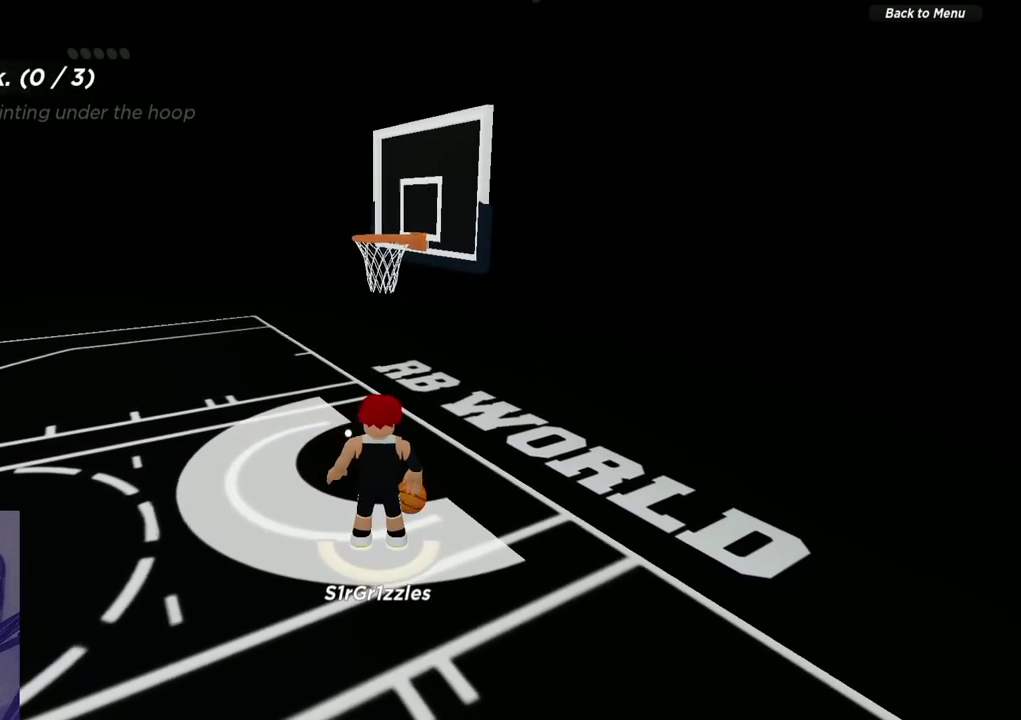
{"dt_ms": 700, "buttons": ["X", "R2"], "left_stick": "center", "right_stick": "center", "events": [[267, "R2", "up"], [550, "R2", "down"], [650, "X", "down"]]}
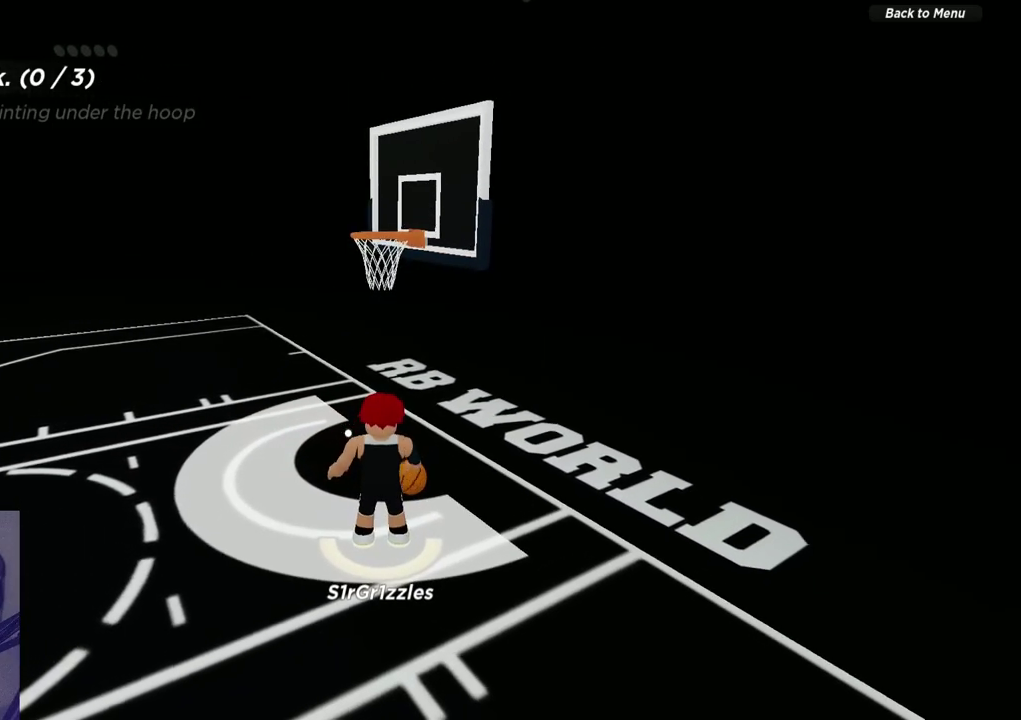
{"dt_ms": 500, "buttons": ["X", "R2"], "left_stick": "center", "right_stick": "center", "events": []}
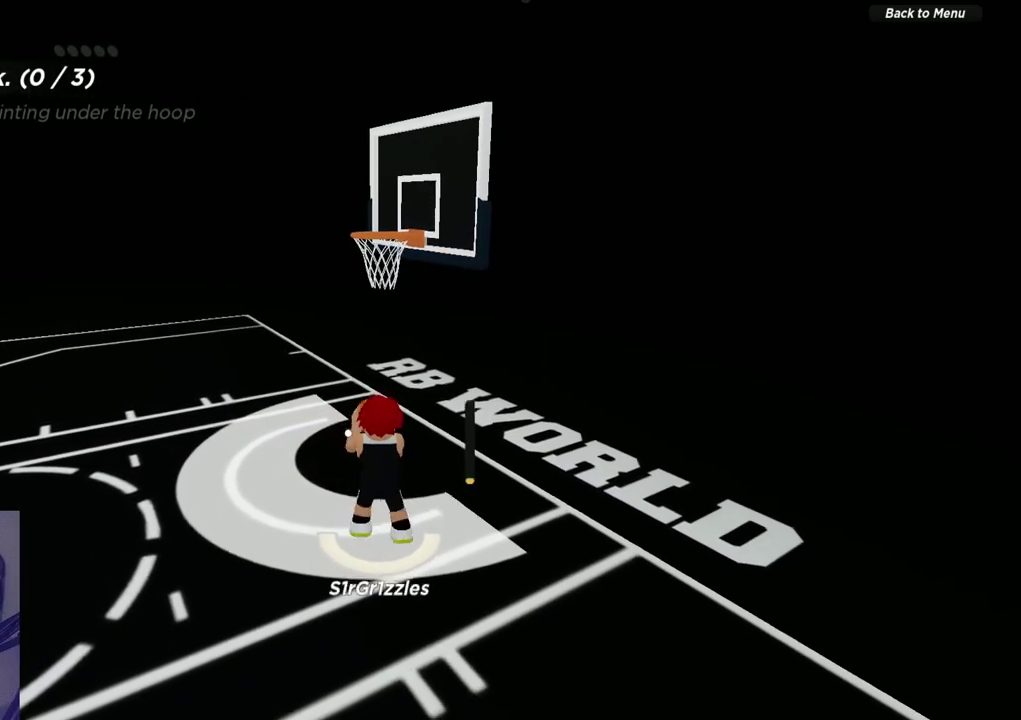
{"dt_ms": 400, "buttons": [], "left_stick": "center", "right_stick": "center", "events": [[150, "R2", "up"], [167, "X", "up"]]}
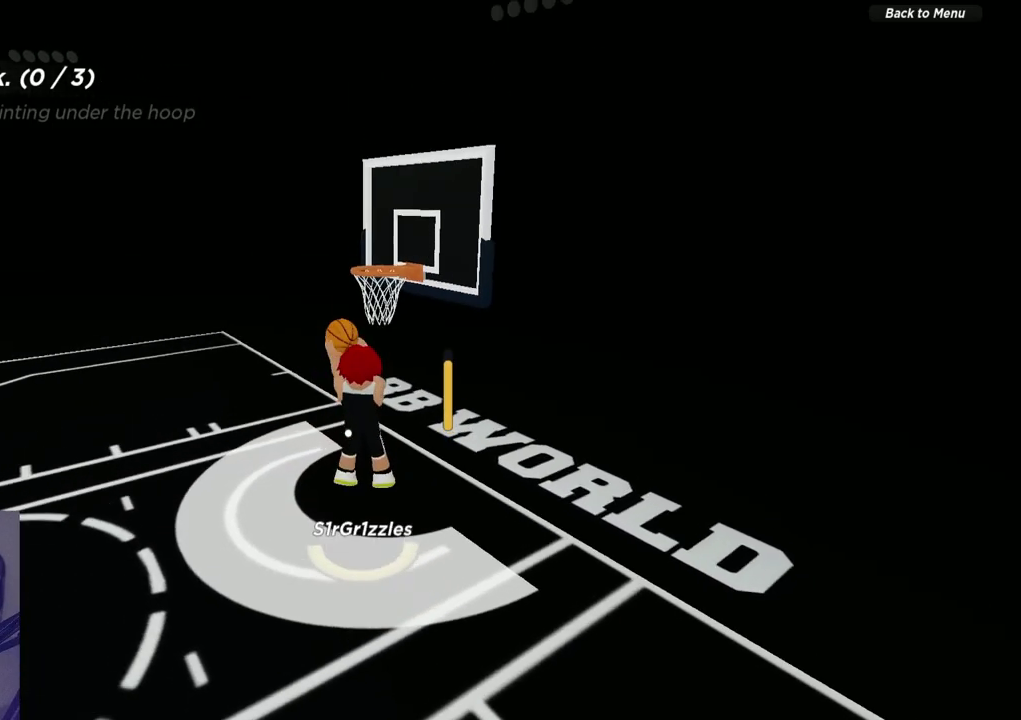
{"dt_ms": 600, "buttons": [], "left_stick": "center", "right_stick": "center", "events": [[200, "right_stick", "right"], [517, "right_stick", "center"]]}
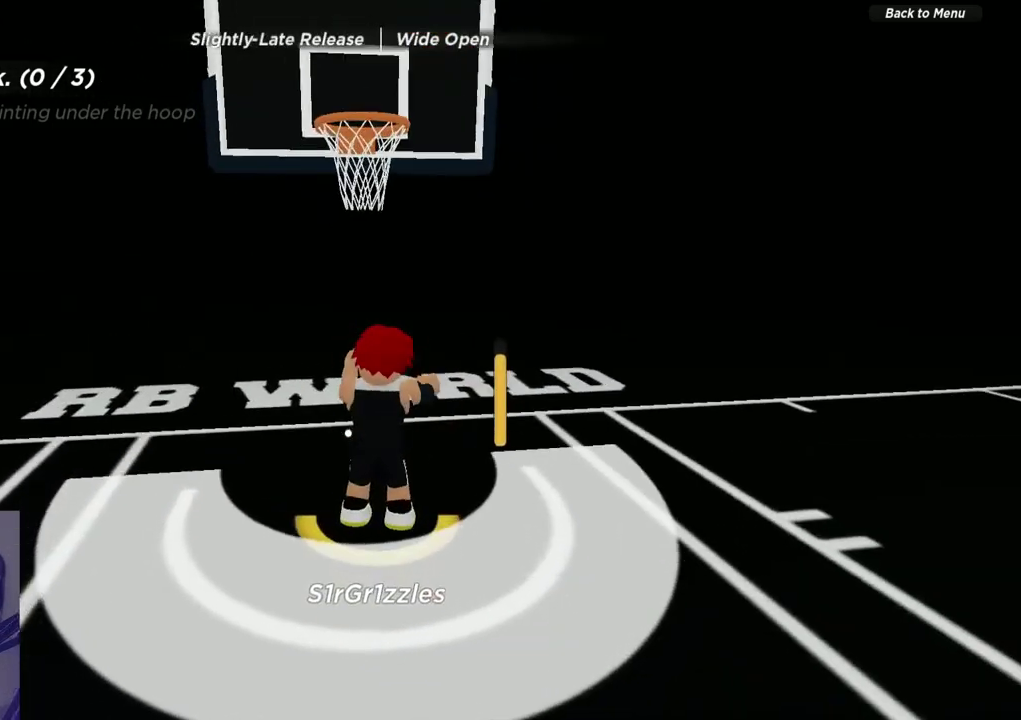
{"dt_ms": 500, "buttons": [], "left_stick": "right", "right_stick": "center", "events": [[483, "left_stick", "right"]]}